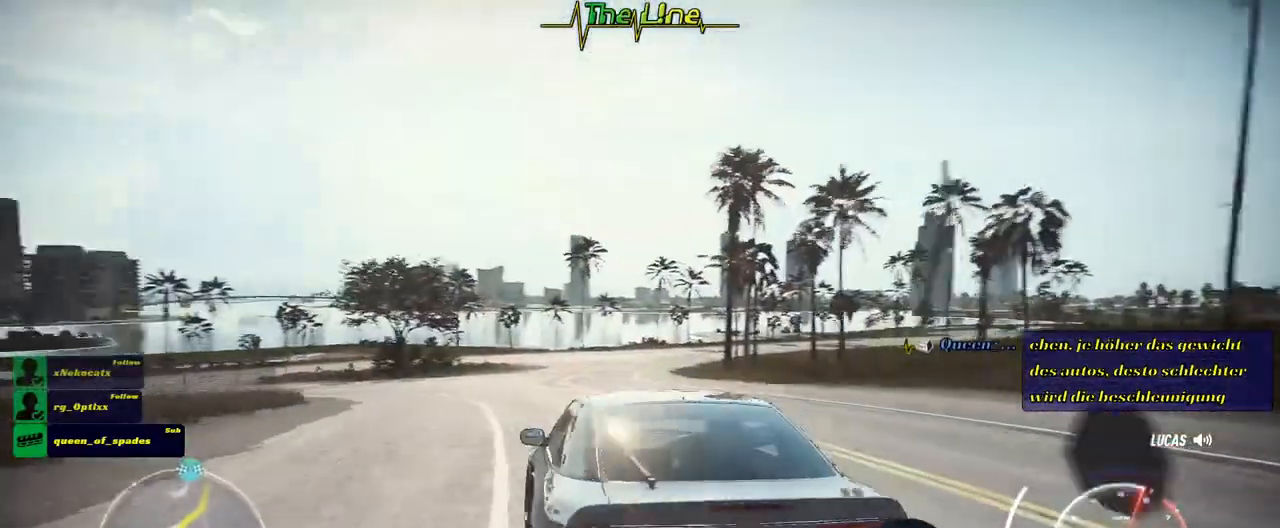
Gameplay with a controller (Xbox layout); each line is a JSON object with the inputs held at the frame after it. "events" lists button and stick changes between this image and that frame as [ms after this image, input, new state], when the widget could be followed in between.
{"buttons": ["R2"], "left_stick": "right", "right_stick": "center", "events": [[83, "left_stick", "up-left"], [217, "left_stick", "center"], [417, "left_stick", "right"]]}
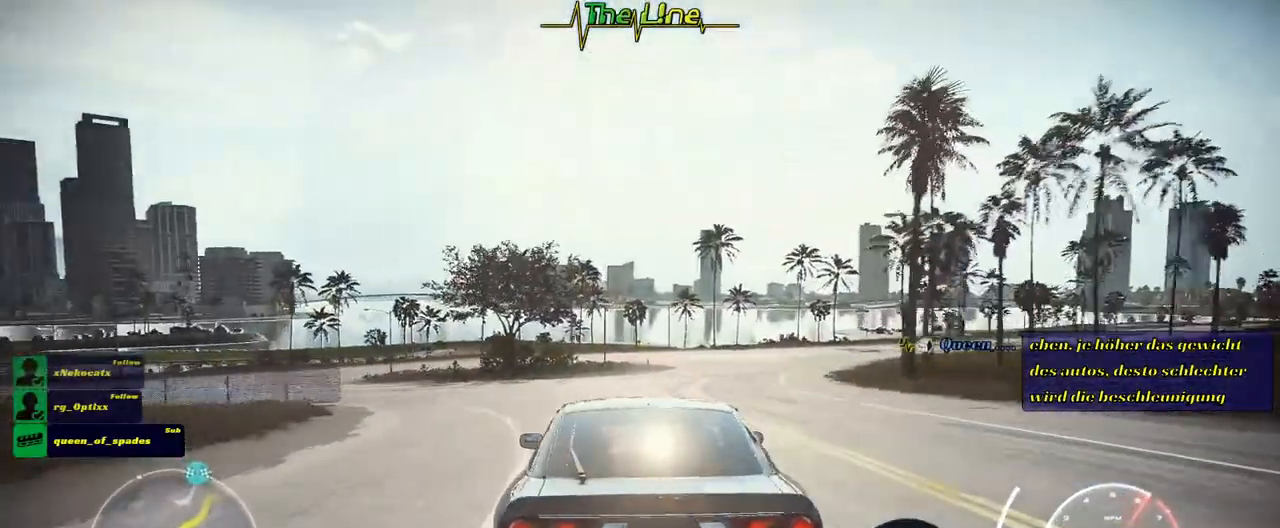
{"buttons": ["R2"], "left_stick": "center", "right_stick": "center", "events": [[67, "left_stick", "center"], [284, "left_stick", "right"], [384, "left_stick", "center"]]}
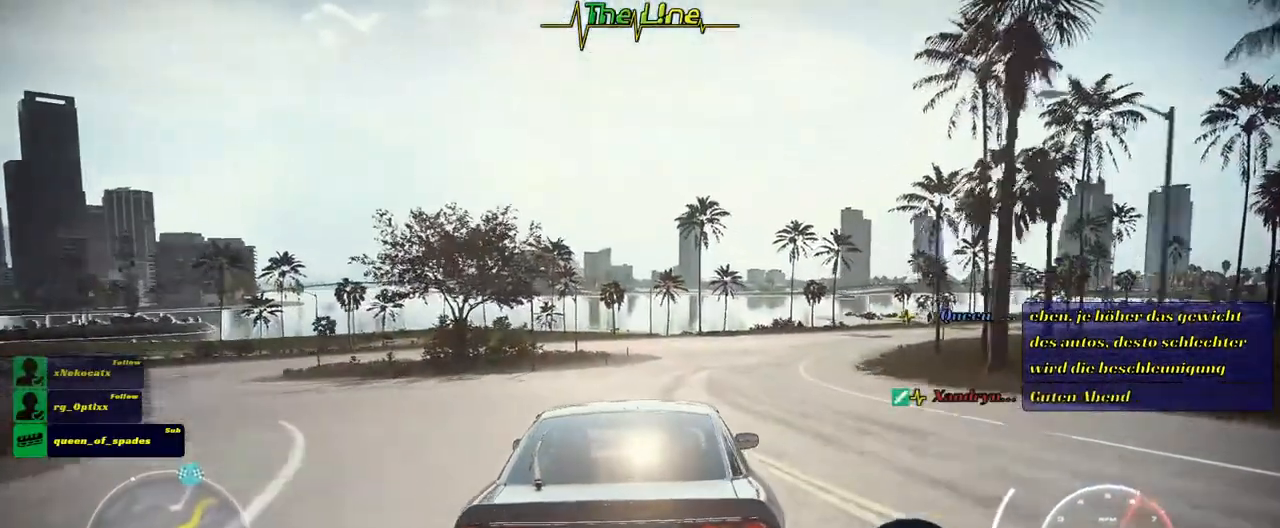
{"buttons": ["R2"], "left_stick": "right", "right_stick": "center", "events": [[400, "left_stick", "right"]]}
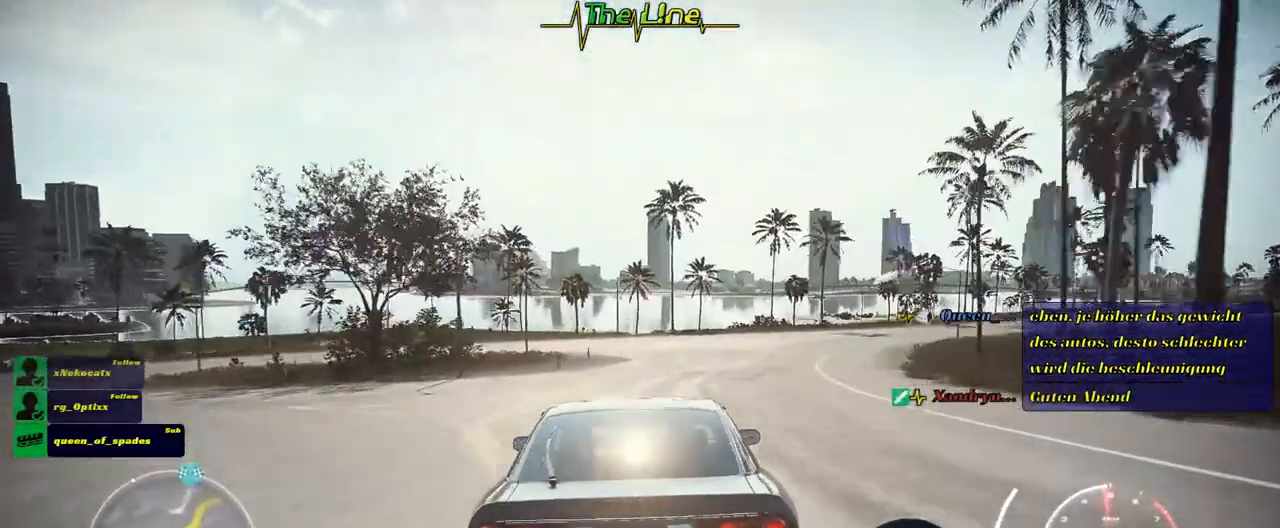
{"buttons": ["R2"], "left_stick": "right", "right_stick": "center", "events": [[84, "left_stick", "center"], [201, "left_stick", "right"], [367, "left_stick", "center"], [484, "left_stick", "right"]]}
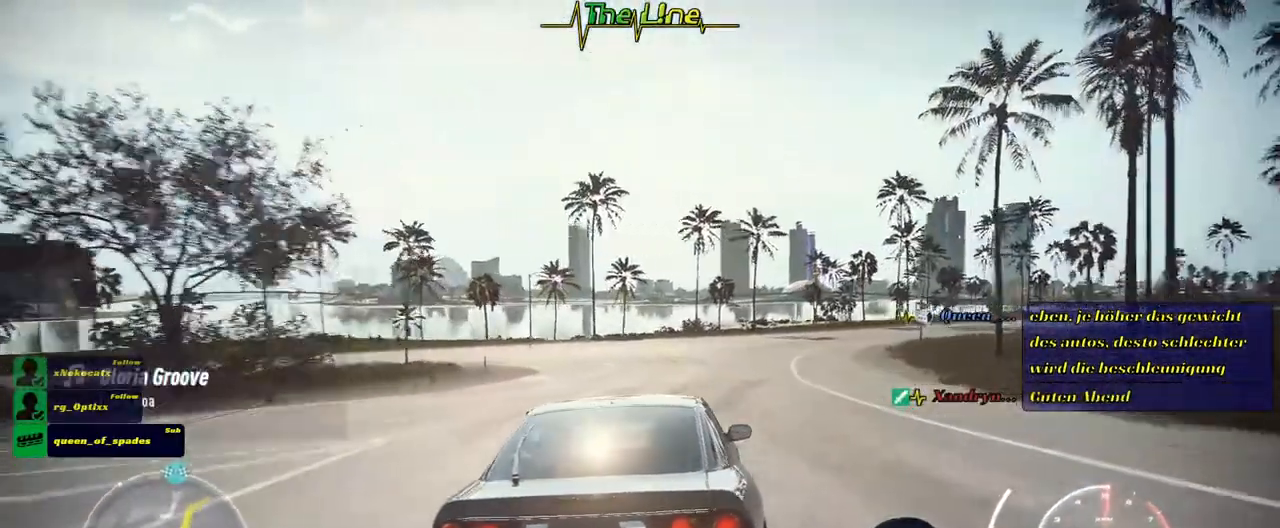
{"buttons": ["R2"], "left_stick": "center", "right_stick": "center", "events": [[133, "left_stick", "center"], [233, "left_stick", "right"], [400, "left_stick", "center"]]}
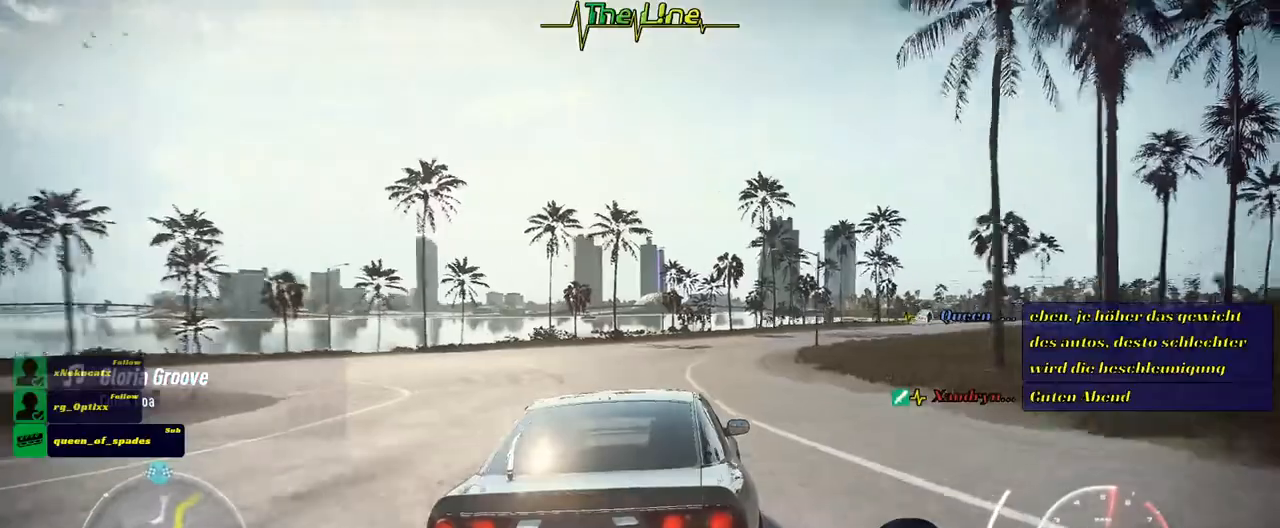
{"buttons": ["R2"], "left_stick": "center", "right_stick": "center", "events": [[50, "left_stick", "right"], [217, "left_stick", "center"], [334, "left_stick", "right"], [484, "left_stick", "center"]]}
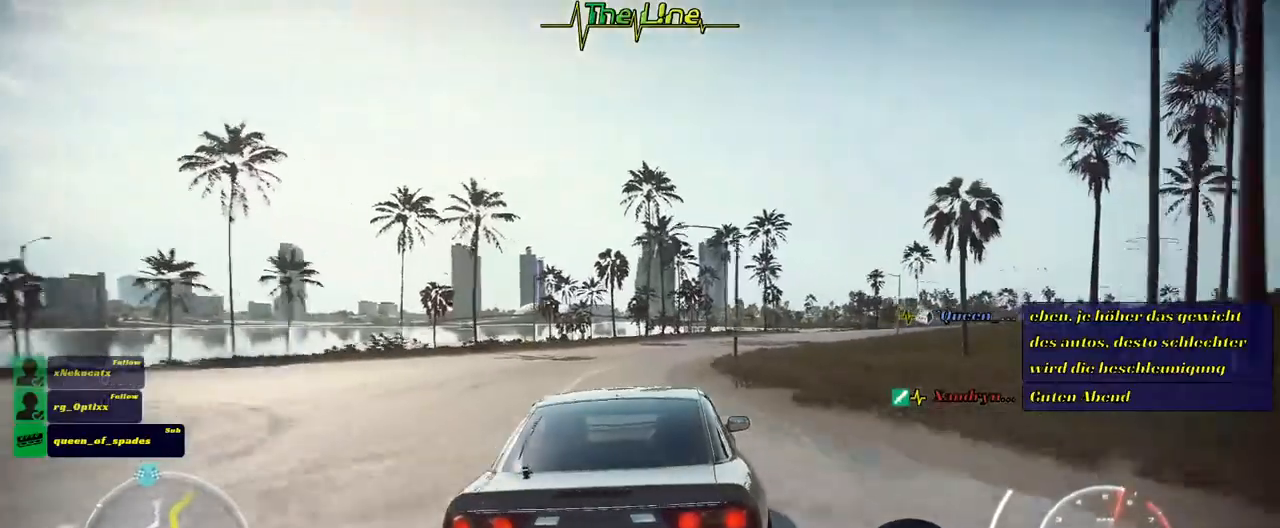
{"buttons": ["R2"], "left_stick": "center", "right_stick": "center", "events": [[133, "left_stick", "up-left"], [384, "left_stick", "center"]]}
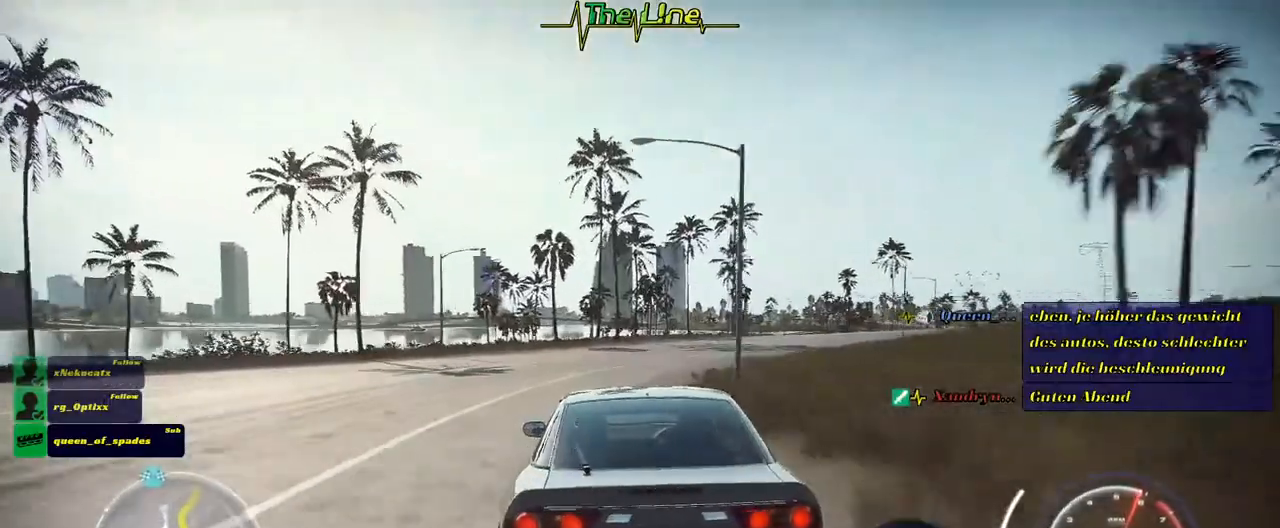
{"buttons": ["R2"], "left_stick": "center", "right_stick": "center", "events": [[67, "left_stick", "right"], [334, "left_stick", "center"]]}
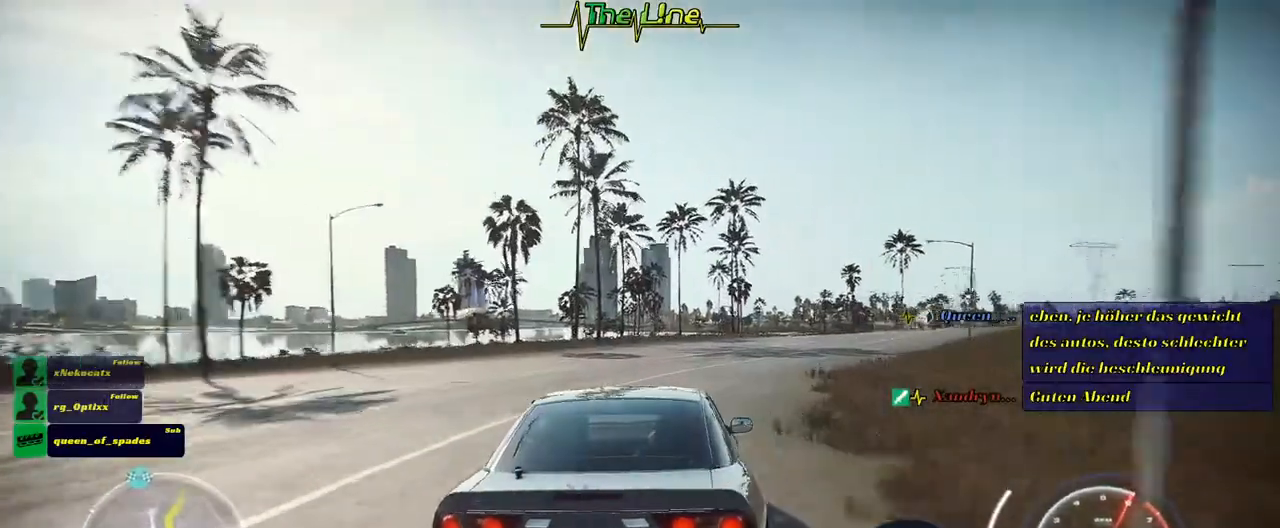
{"buttons": ["R2"], "left_stick": "right", "right_stick": "center", "events": [[200, "left_stick", "right"], [384, "left_stick", "center"], [467, "left_stick", "right"]]}
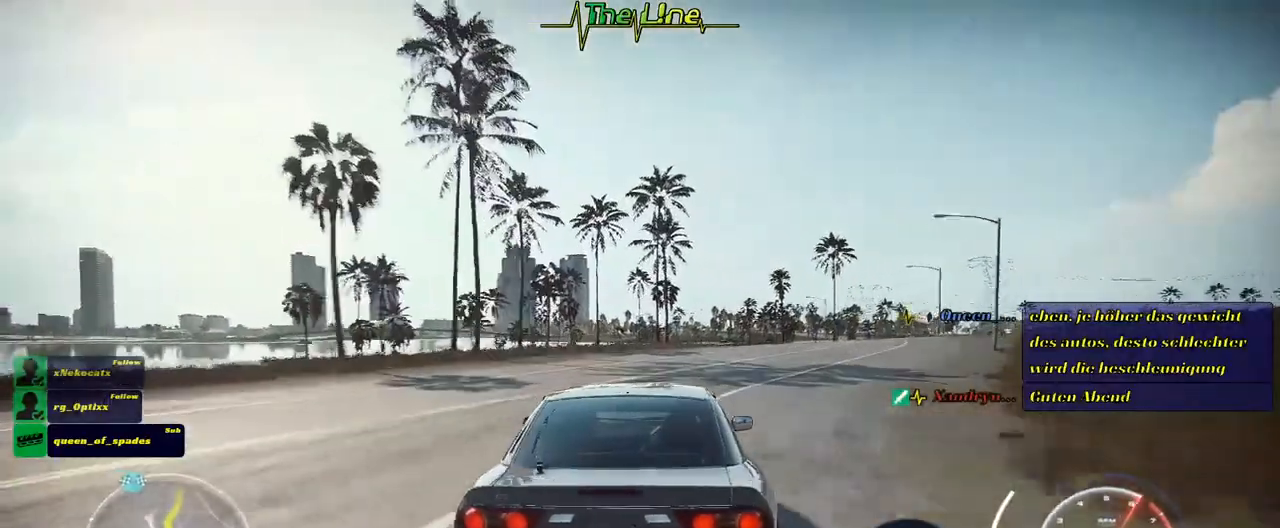
{"buttons": ["R2"], "left_stick": "right", "right_stick": "center", "events": [[284, "left_stick", "center"], [501, "left_stick", "right"]]}